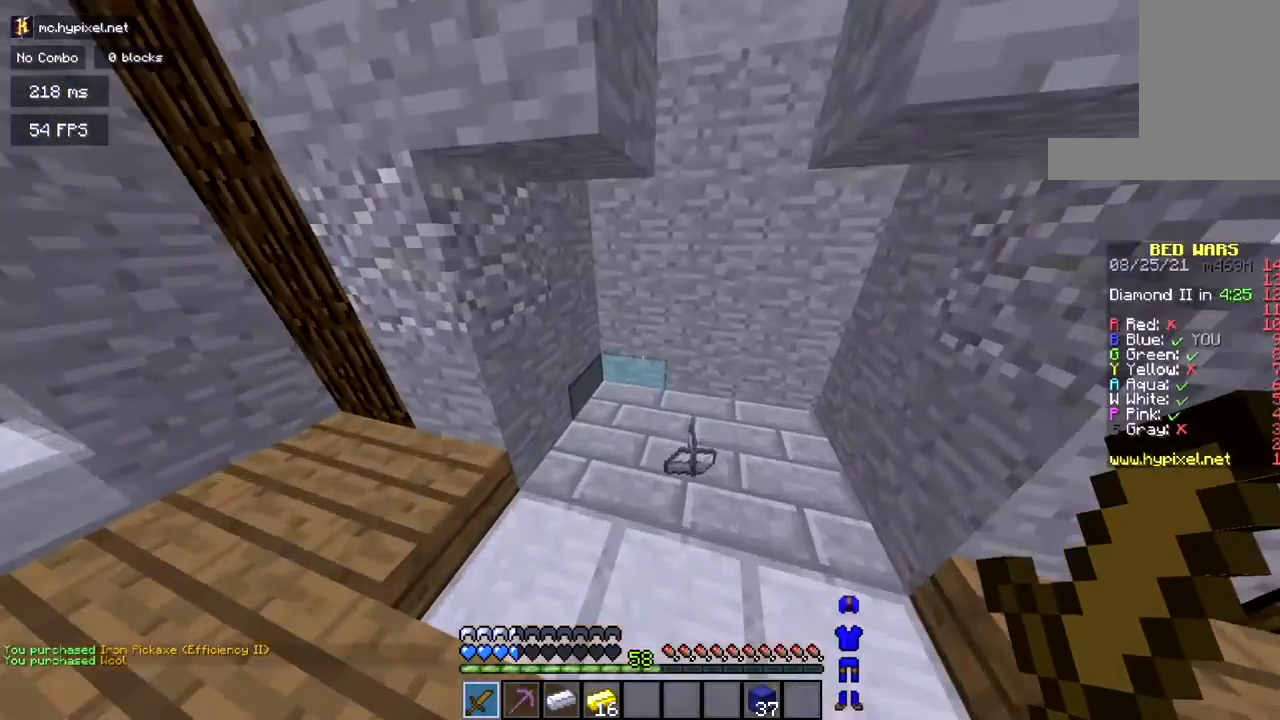
Gameplay with keyboard and mouse; each line is a JSON object with the keys and mouse buttons held at the frame after it. "events" lists presses ("down") and releases ("up") of "a", "d", "s", "space", "w", "mouse_left" and "mouse_right" between this image and that frame as [ms after this image, input, new state], when the widget could be followed in between. "mouse_left", "mouse_right" = the "left", "right" buttons of the "mouse" list. No other keys are recorded. Fast repeated clicks can show as one long hold. Mouse movement is not recorded.
{"keys": ["w"], "mouse": [], "events": []}
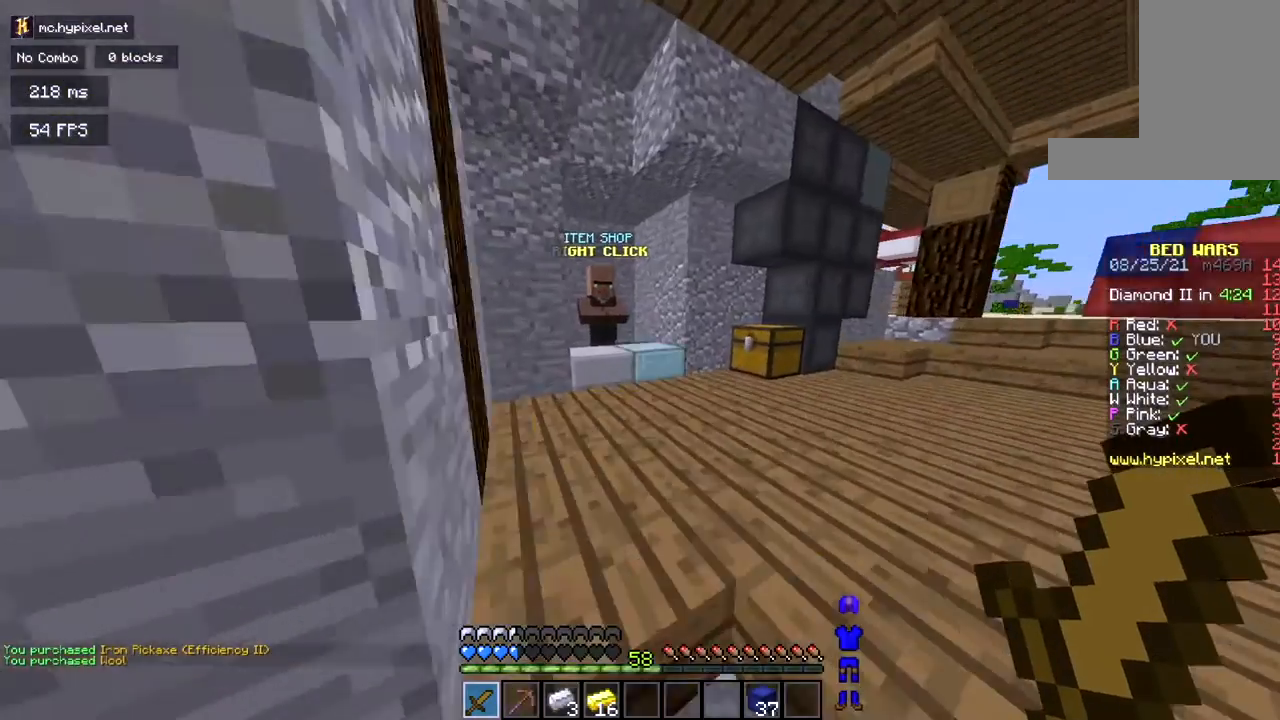
{"keys": ["w"], "mouse": [], "events": []}
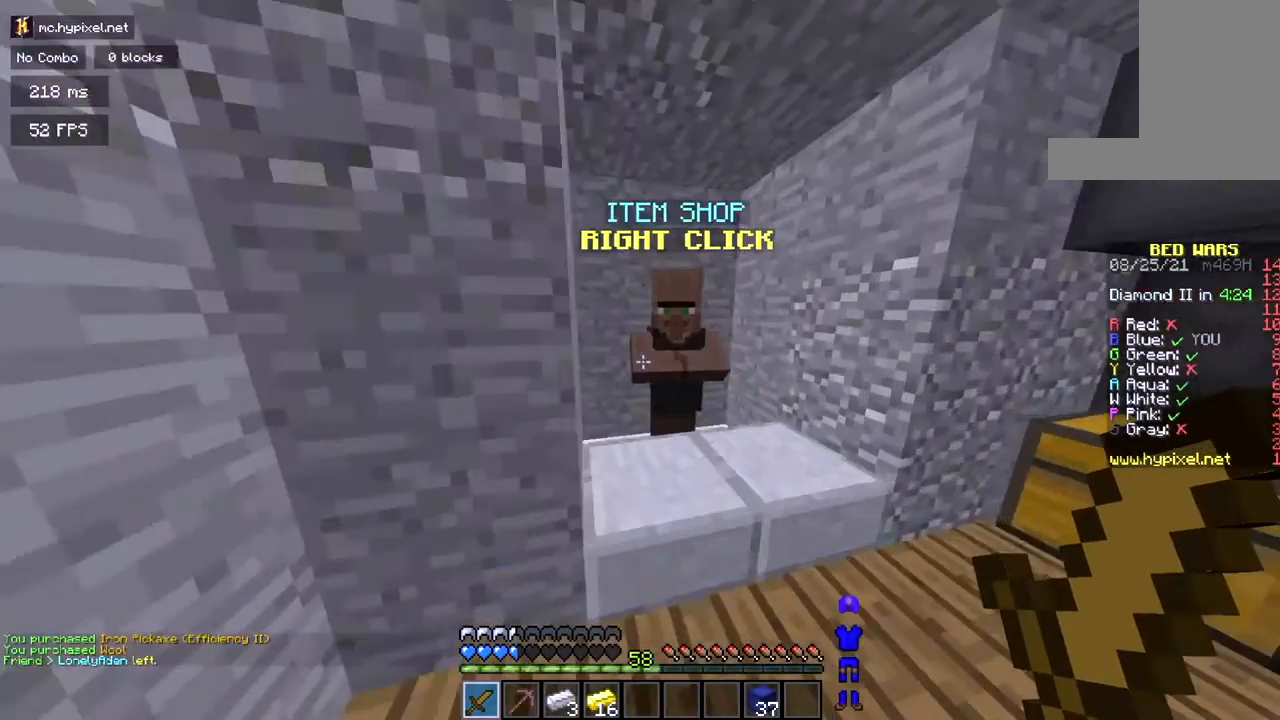
{"keys": [], "mouse": [], "events": [[33, "mouse_right", "down"], [33, "w", "up"], [183, "mouse_right", "up"]]}
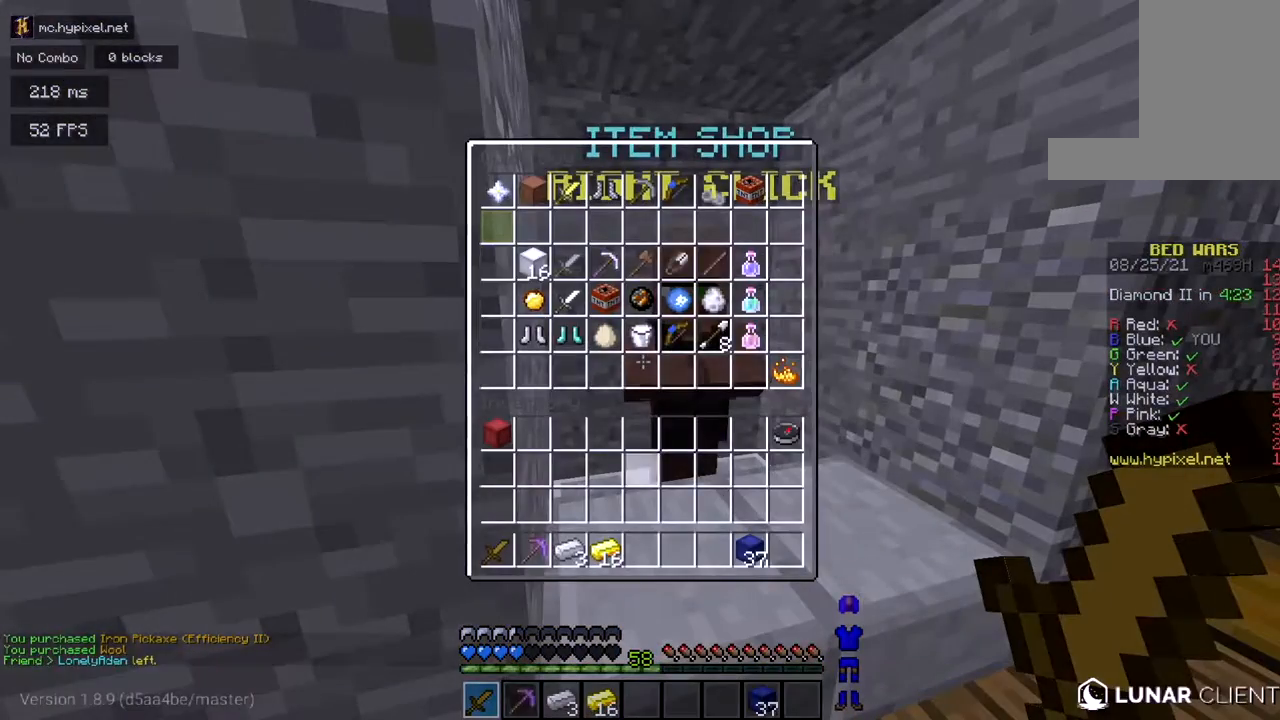
{"keys": [], "mouse": [], "events": []}
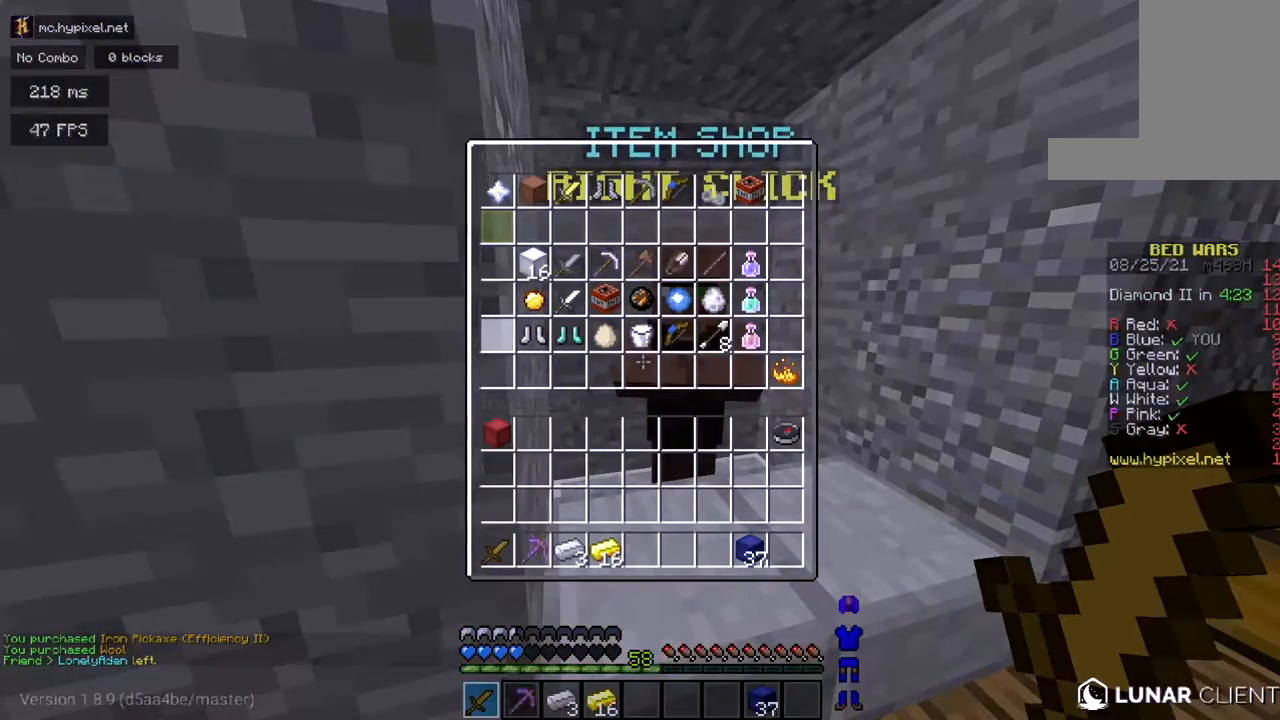
{"keys": ["w"], "mouse": [], "events": [[83, "w", "down"]]}
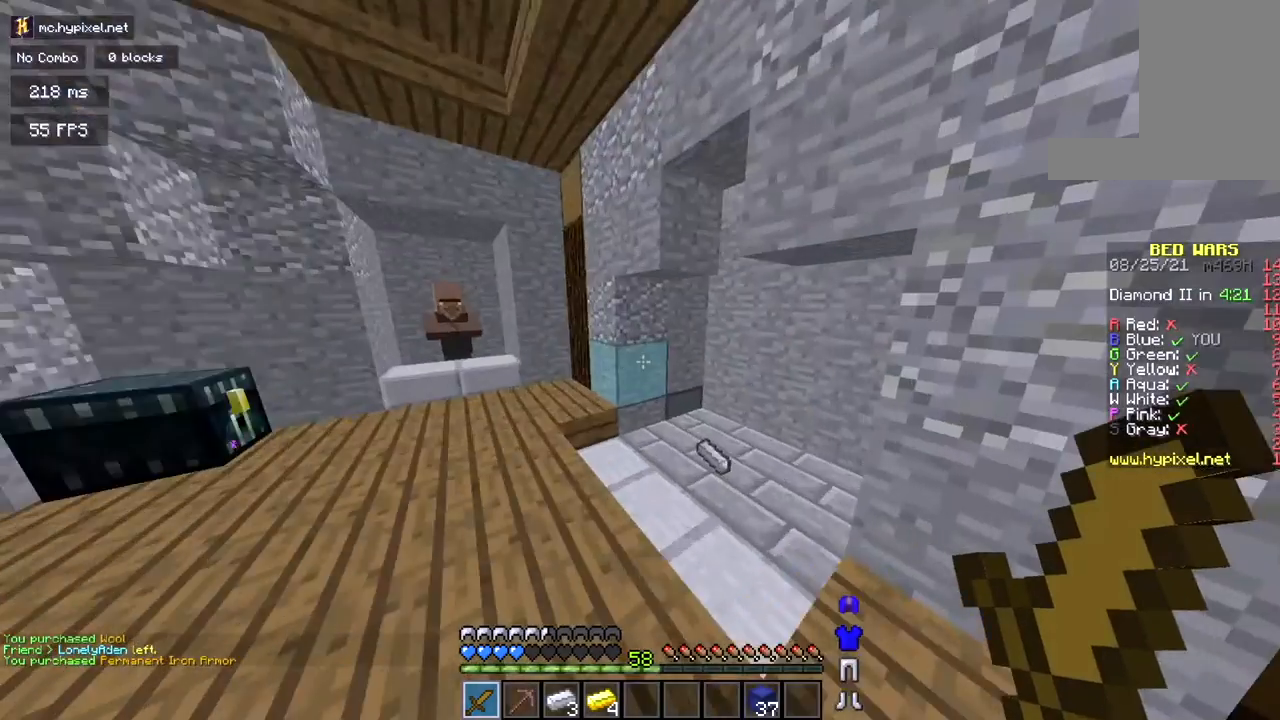
{"keys": ["w"], "mouse": [], "events": []}
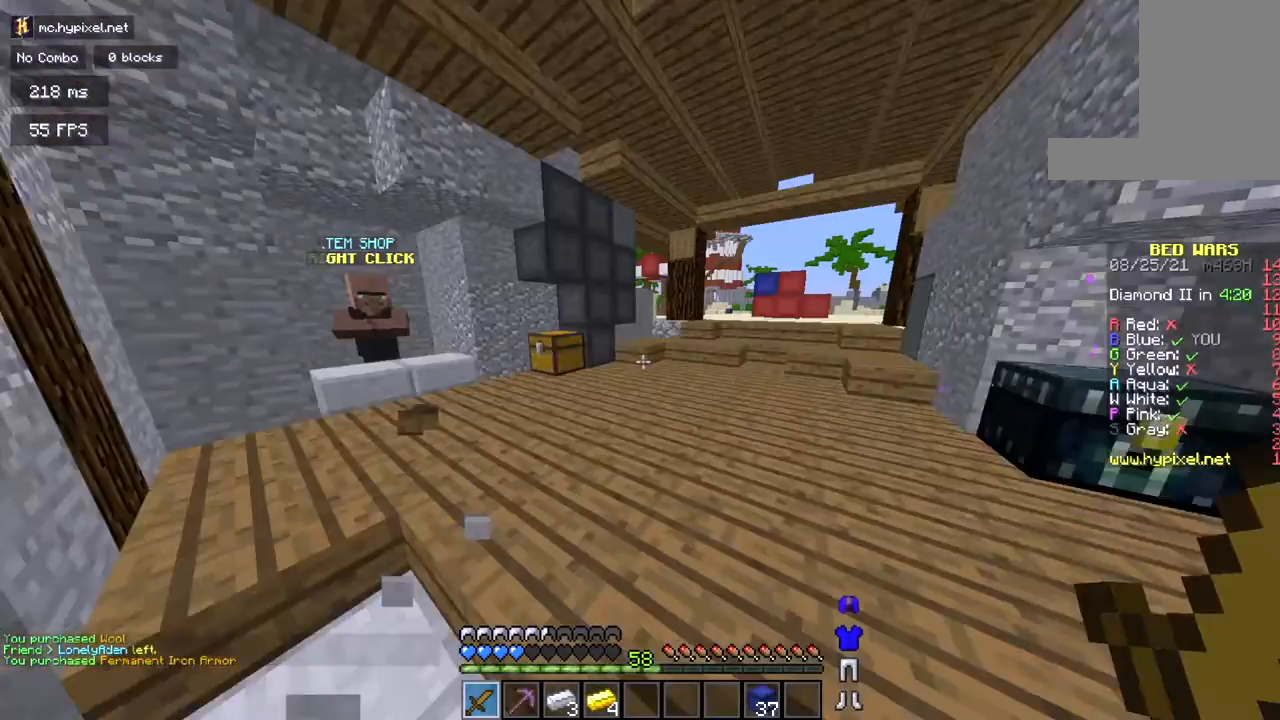
{"keys": ["w"], "mouse": [], "events": []}
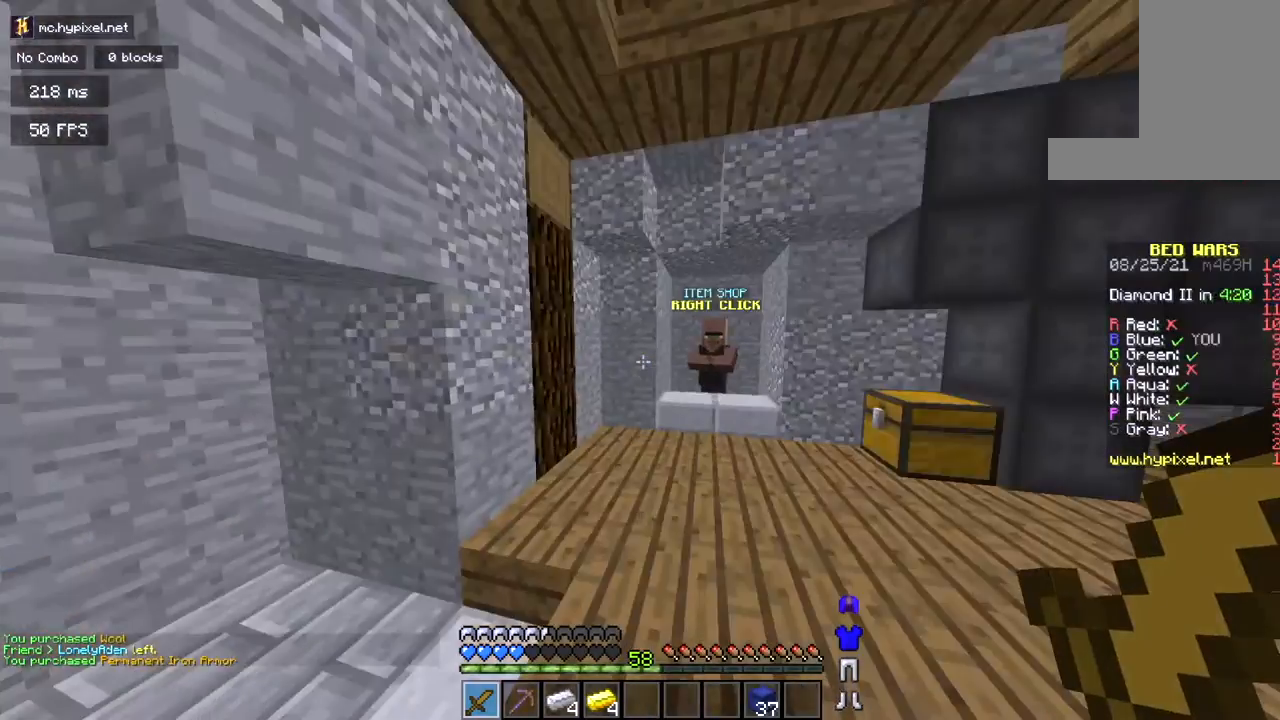
{"keys": ["w"], "mouse": [], "events": [[117, "mouse_right", "down"], [167, "a", "down"], [167, "space", "down"], [301, "mouse_right", "up"], [384, "space", "up"], [468, "a", "up"]]}
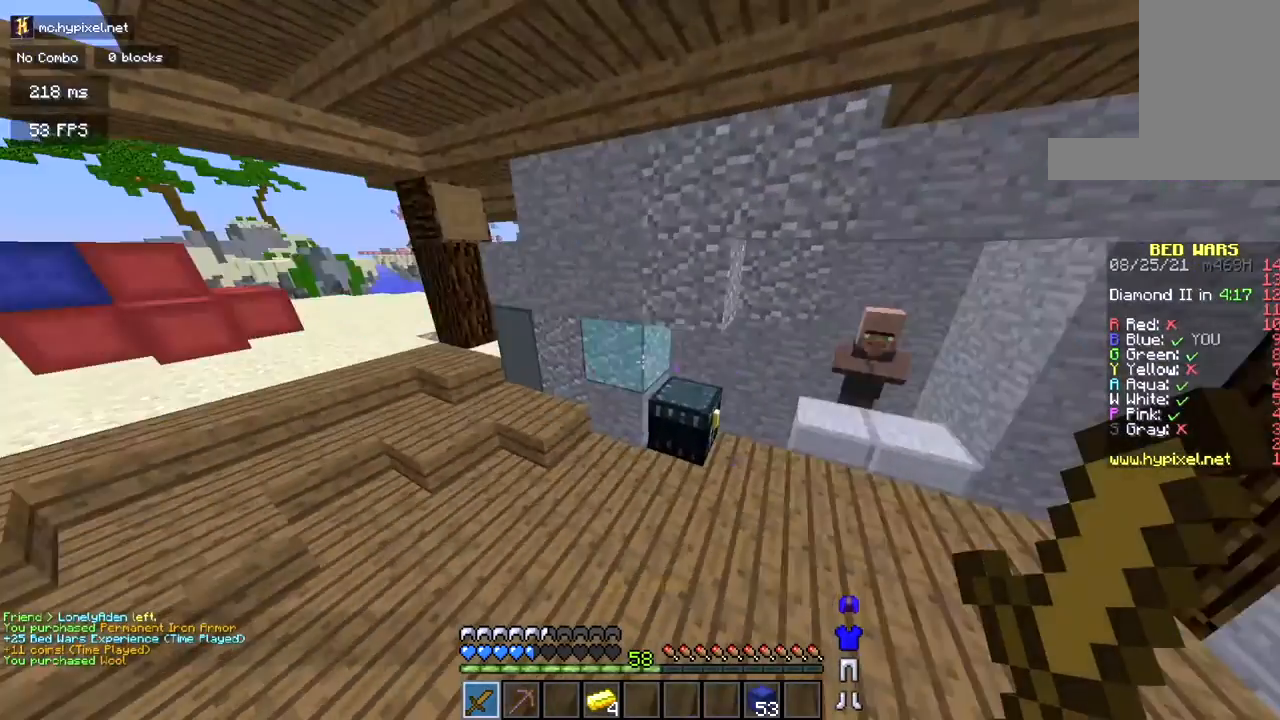
{"keys": [], "mouse": ["right"]}
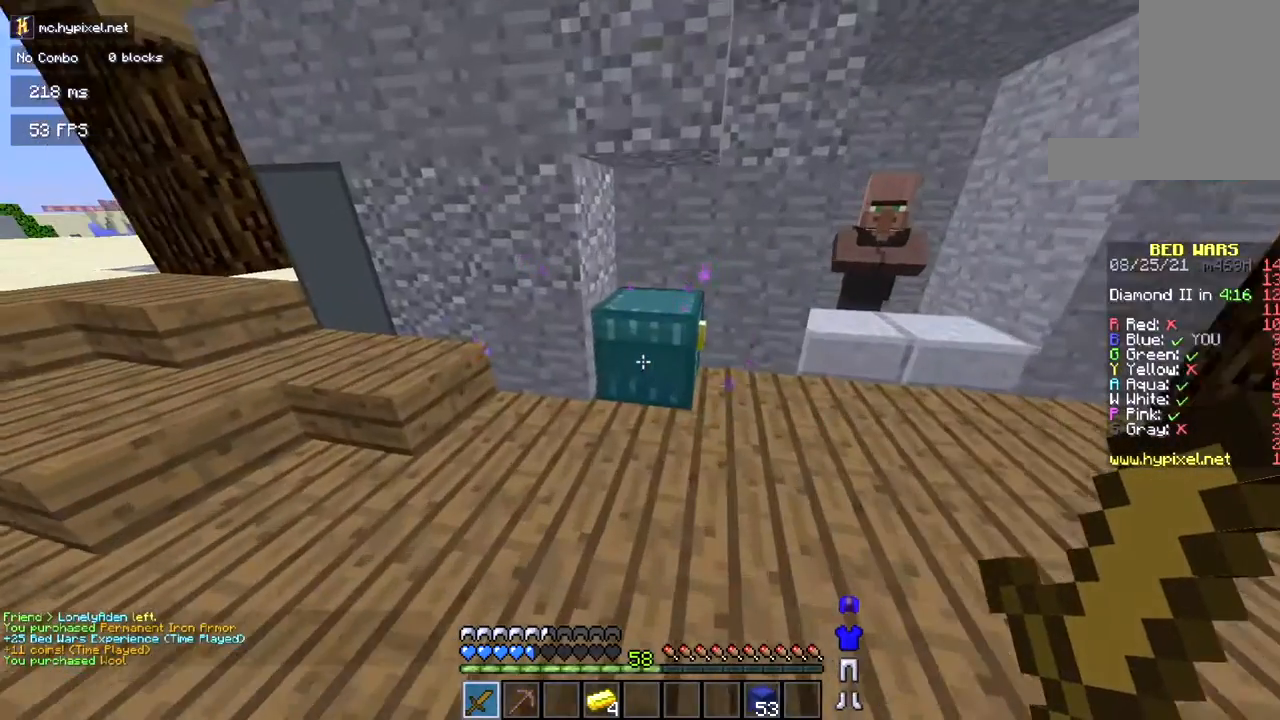
{"keys": [], "mouse": [], "events": [[101, "mouse_right", "up"]]}
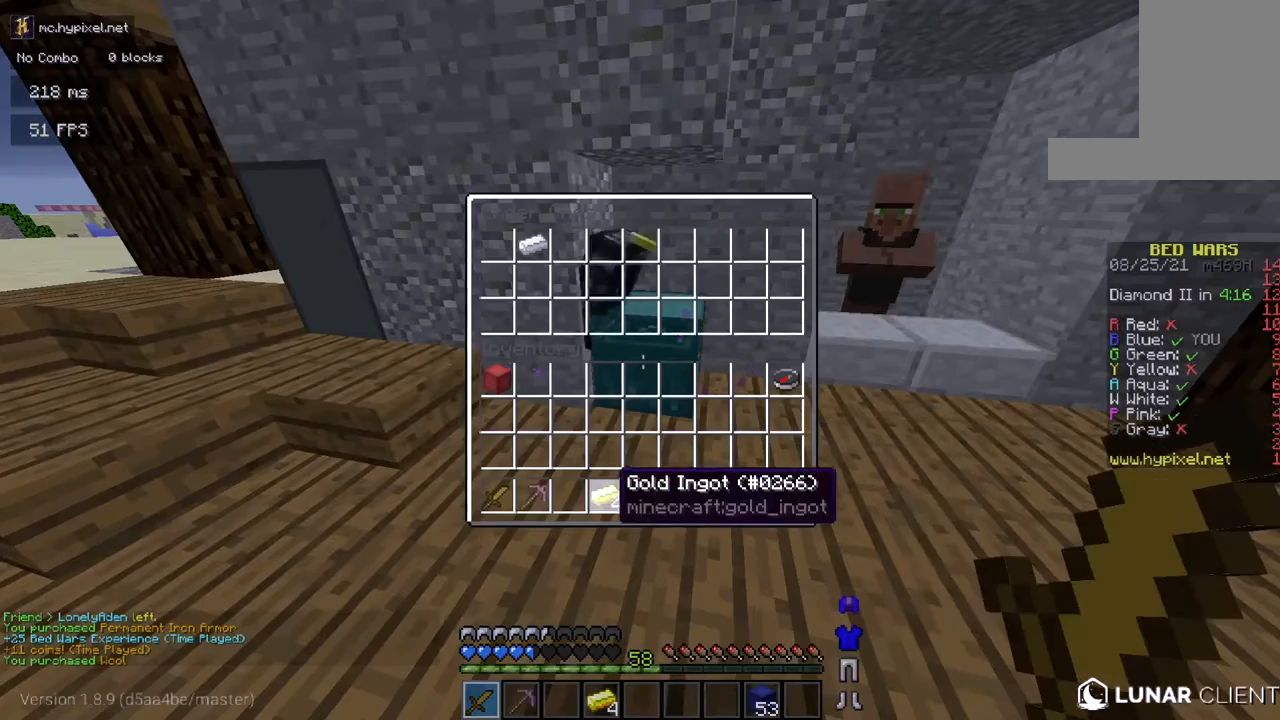
{"keys": [], "mouse": [], "events": []}
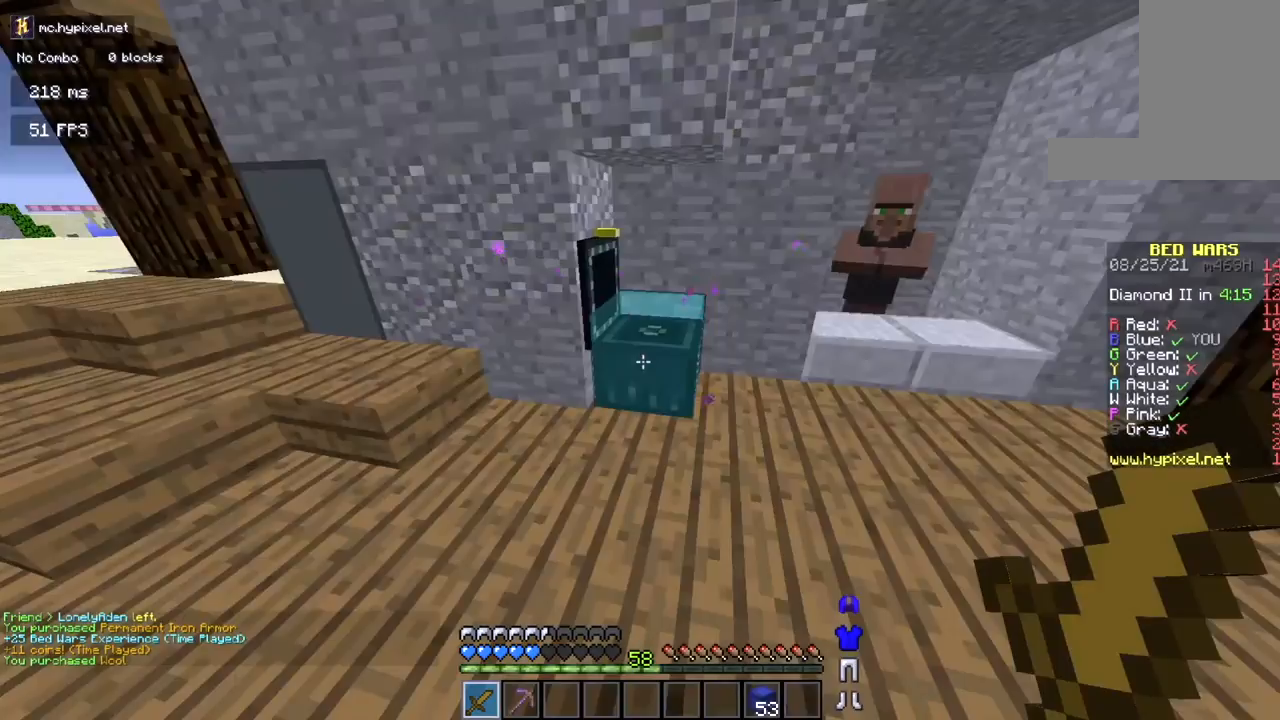
{"keys": [], "mouse": [], "events": [[167, "w", "down"], [501, "w", "up"]]}
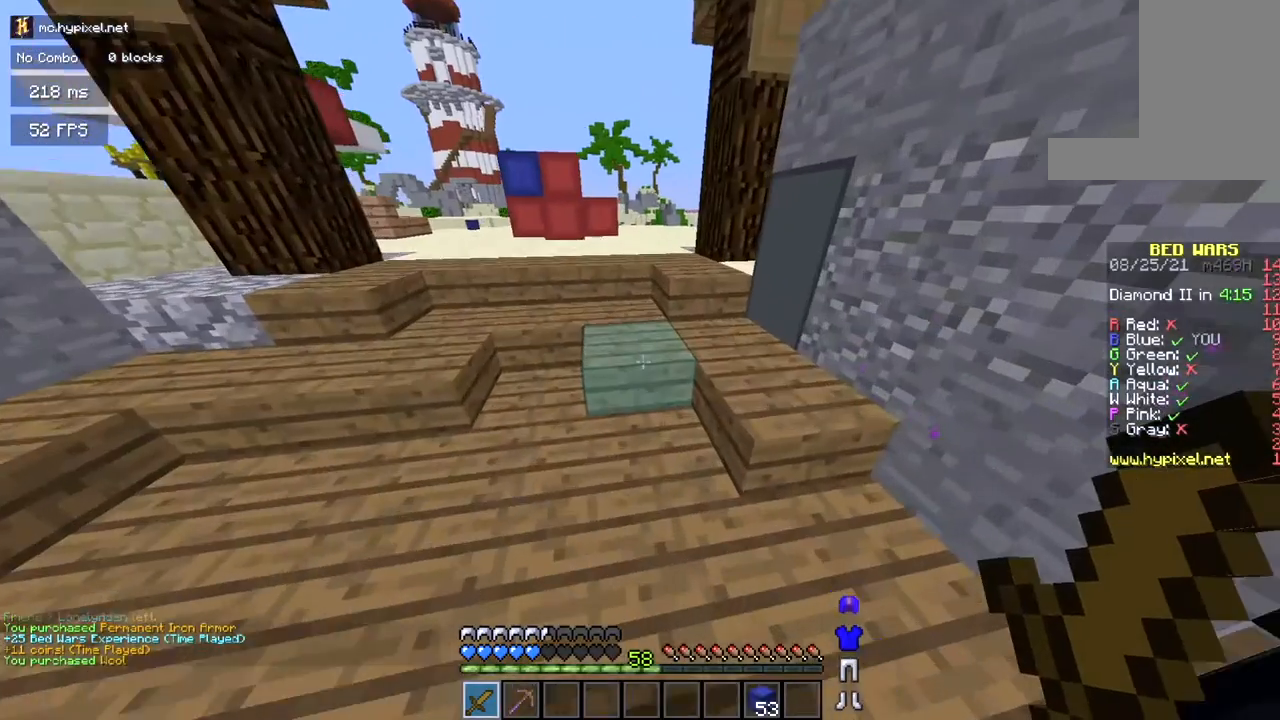
{"keys": [], "mouse": [], "events": []}
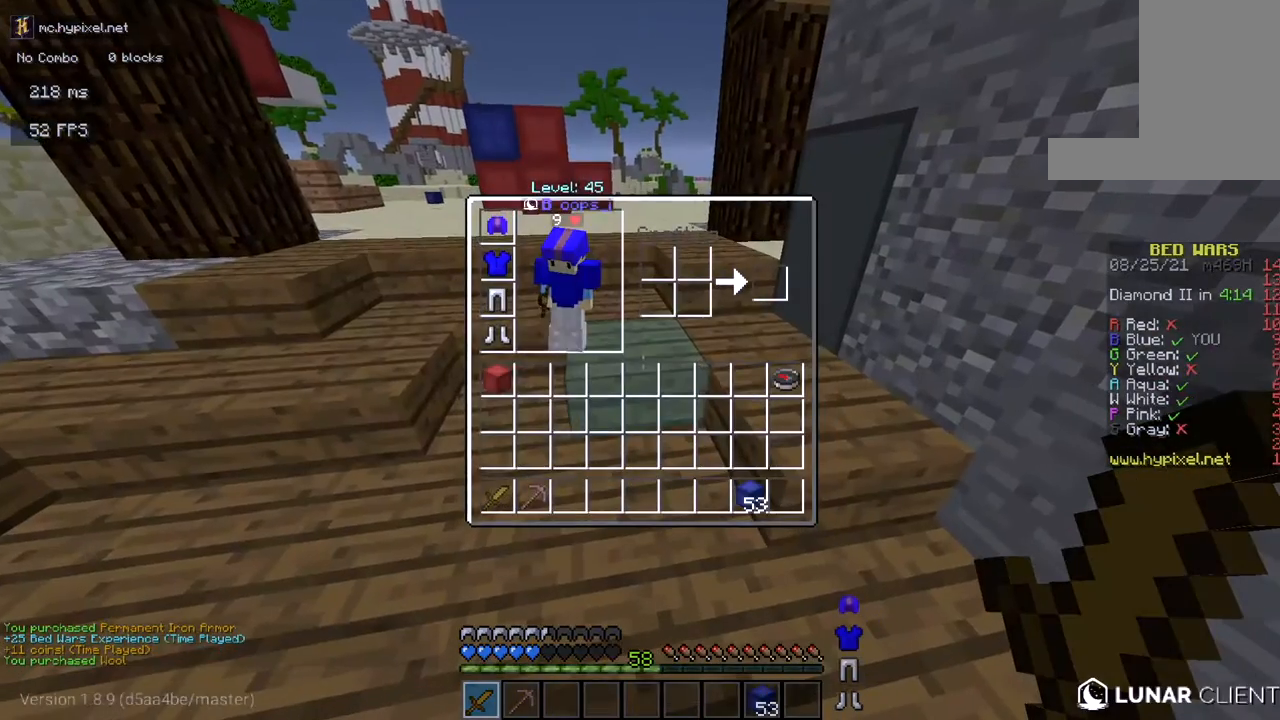
{"keys": [], "mouse": [], "events": []}
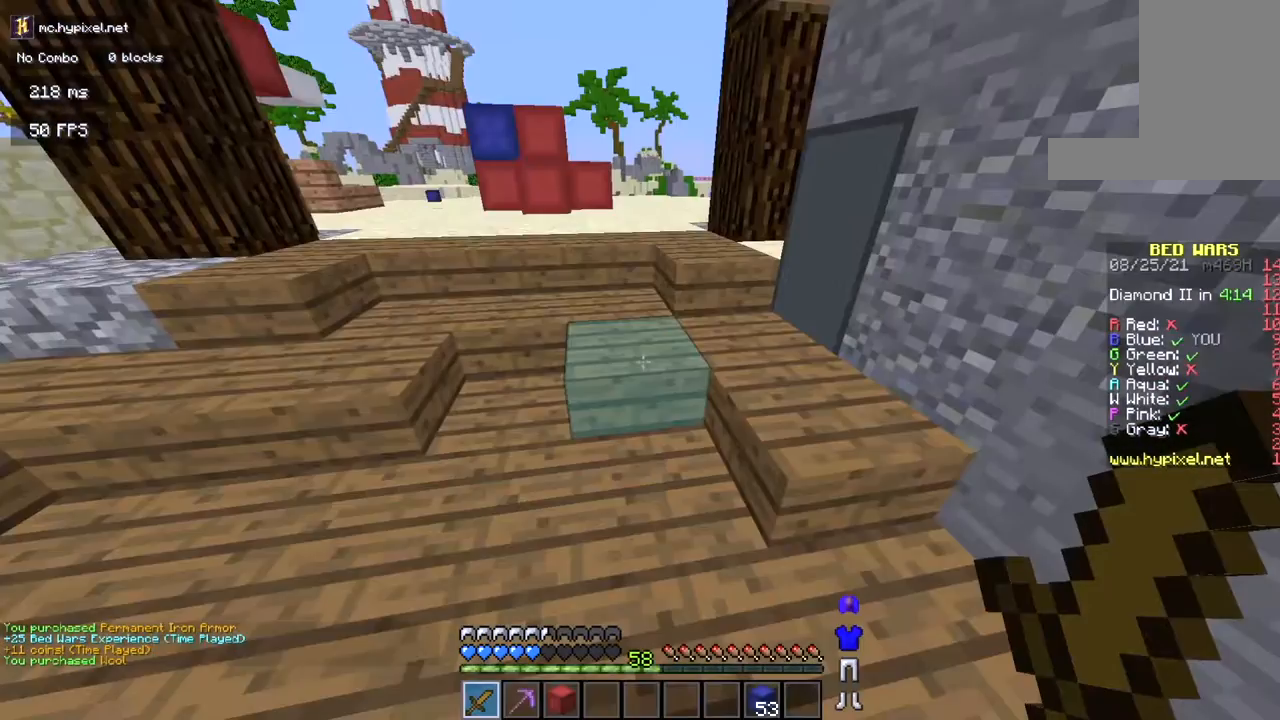
{"keys": ["w"], "mouse": [], "events": [[117, "w", "down"]]}
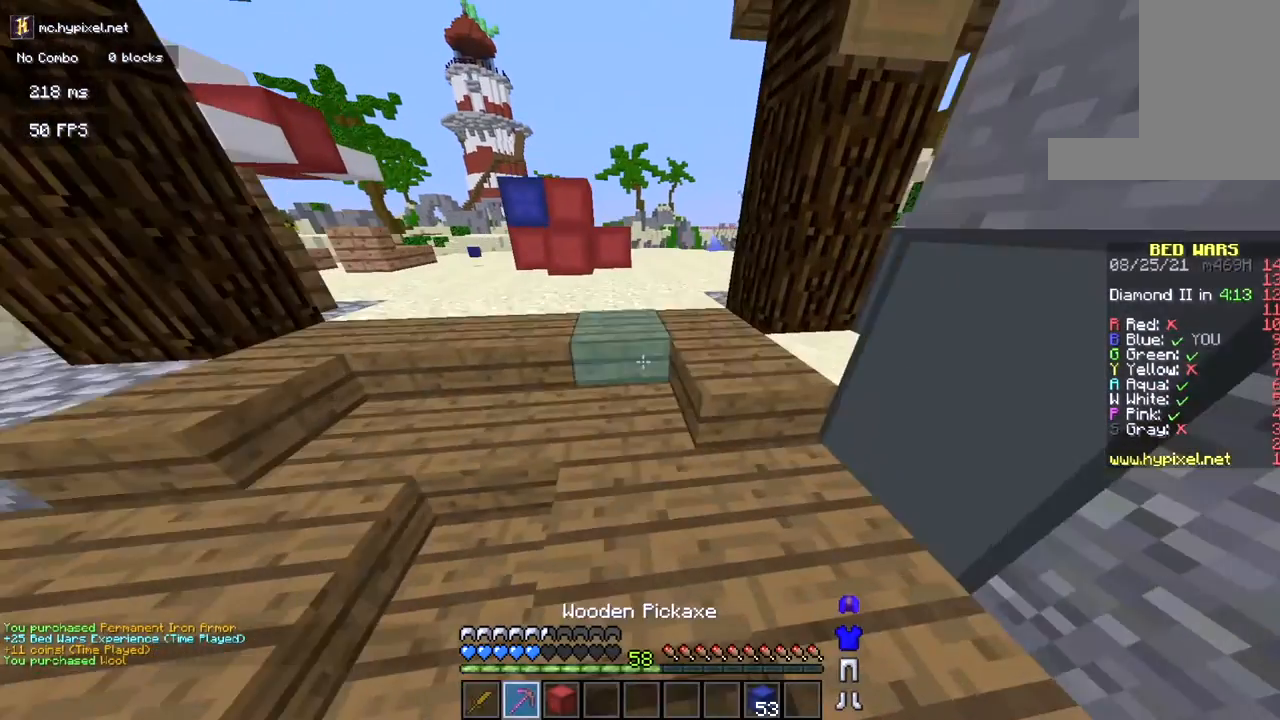
{"keys": ["w"], "mouse": [], "events": []}
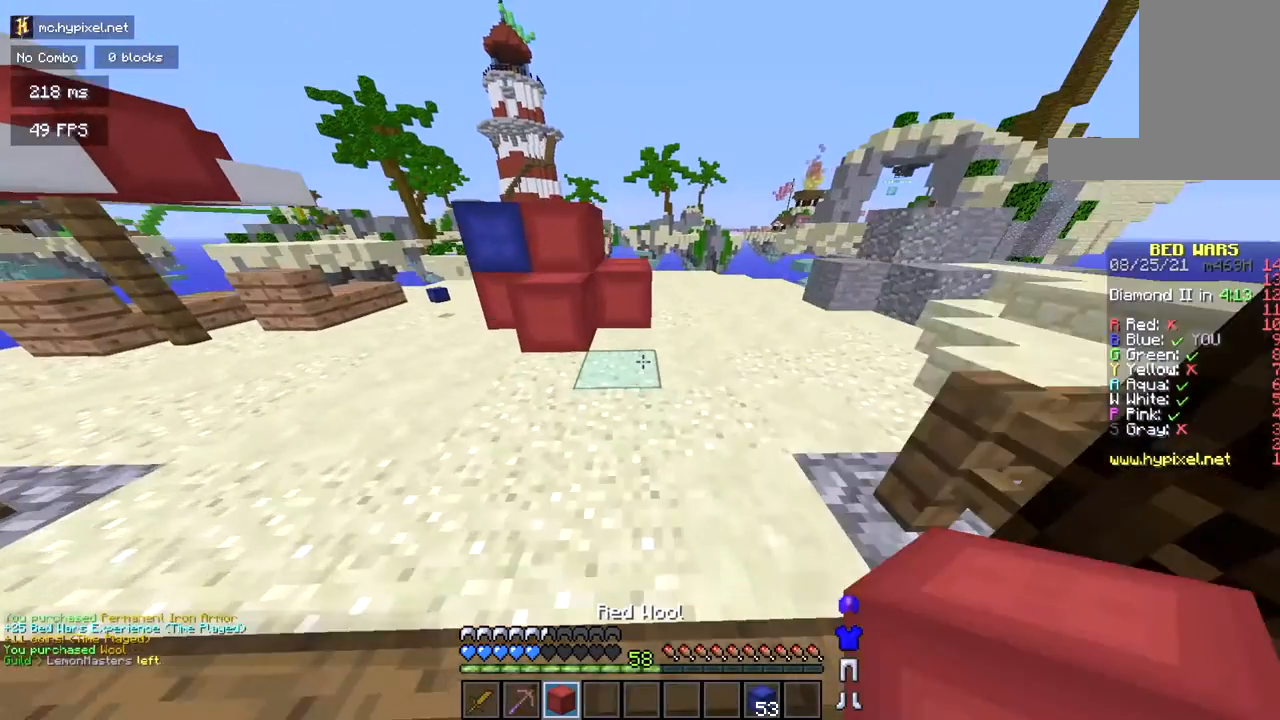
{"keys": ["d", "w"], "mouse": [], "events": [[183, "mouse_right", "down"], [183, "space", "down"], [334, "mouse_right", "up"], [384, "d", "down"], [384, "space", "up"]]}
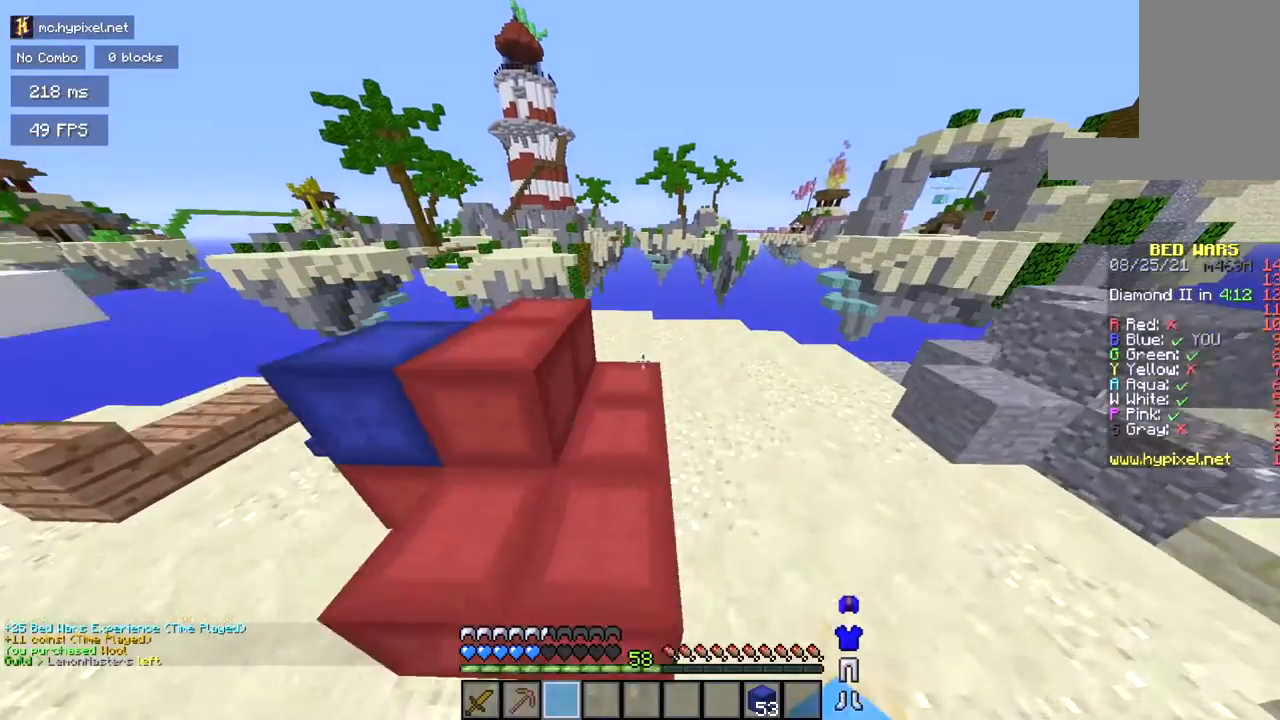
{"keys": [], "mouse": [], "events": [[101, "w", "up"], [167, "d", "up"]]}
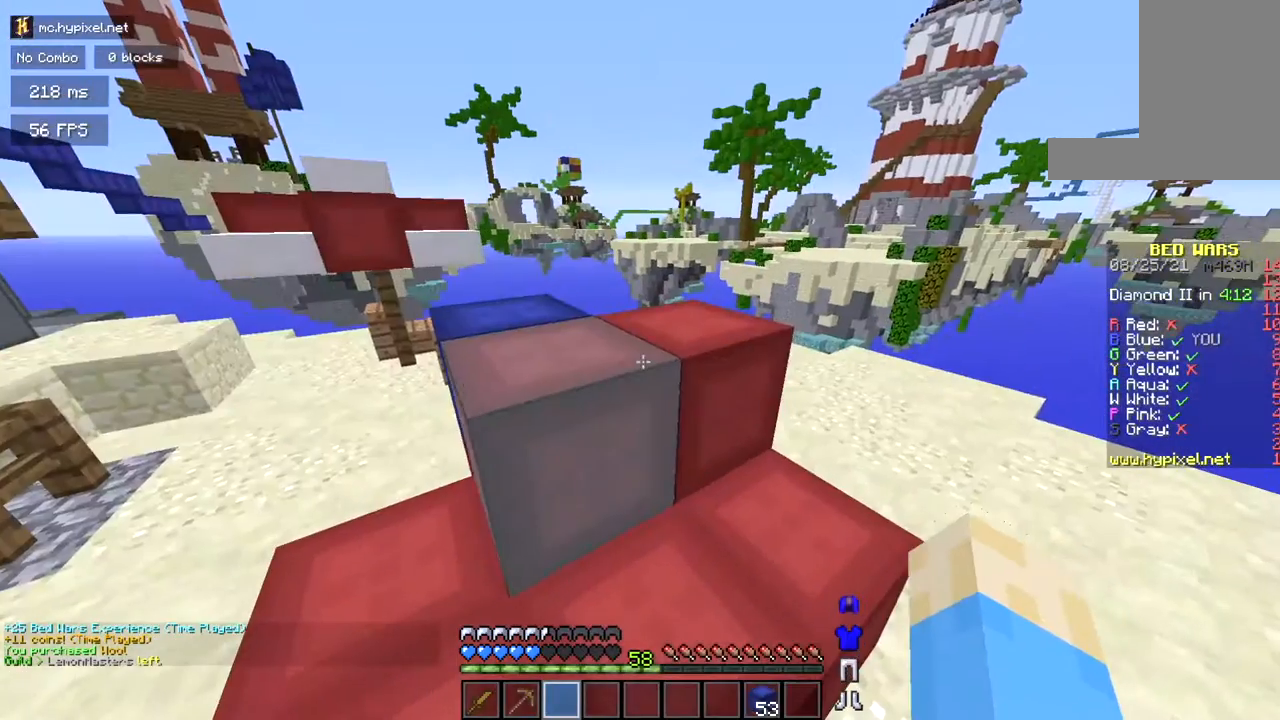
{"keys": ["space", "w"], "mouse": [], "events": [[100, "w", "down"], [484, "space", "down"]]}
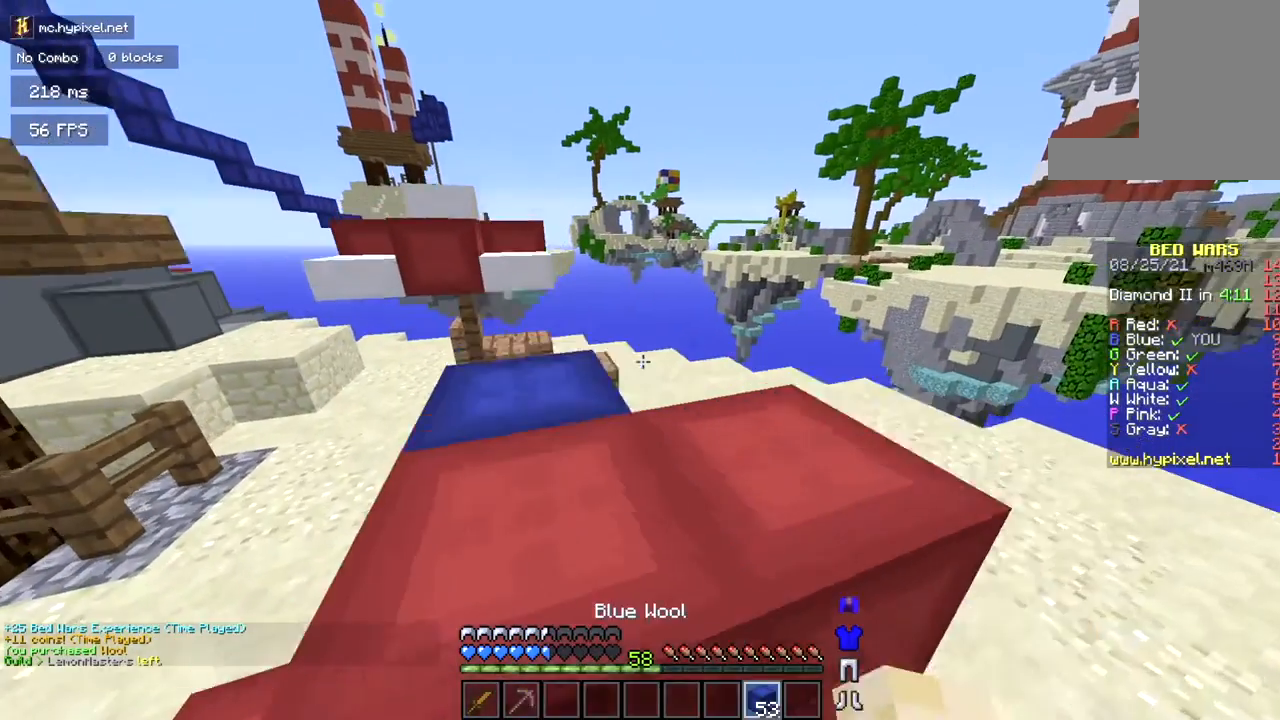
{"keys": [], "mouse": [], "events": [[217, "space", "up"], [317, "w", "up"]]}
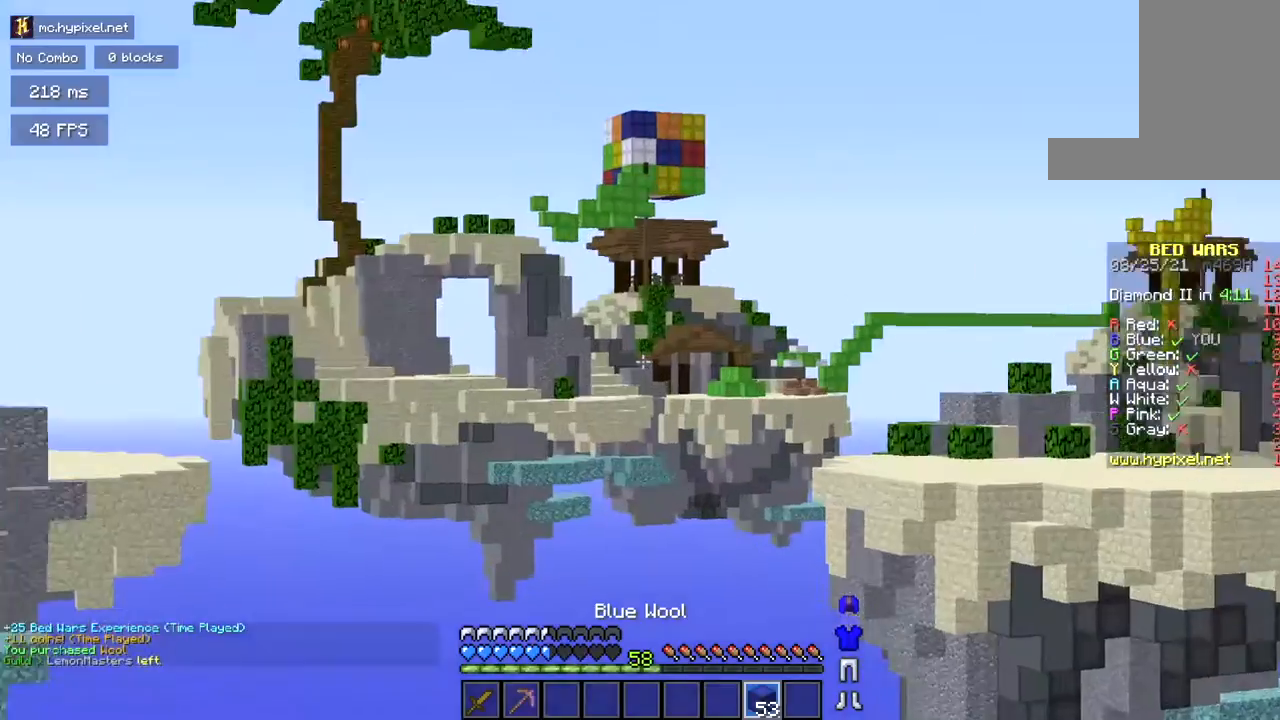
{"keys": [], "mouse": [], "events": []}
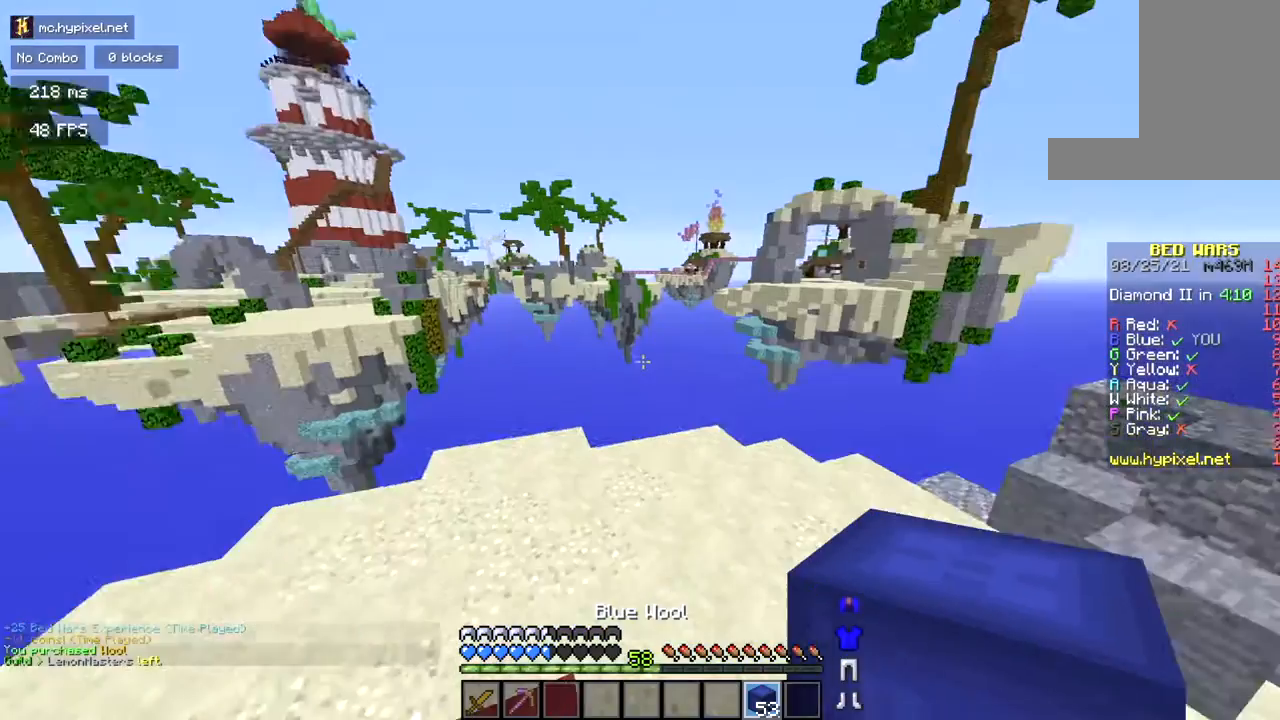
{"keys": ["d", "w"], "mouse": [], "events": [[367, "d", "down"], [367, "w", "down"]]}
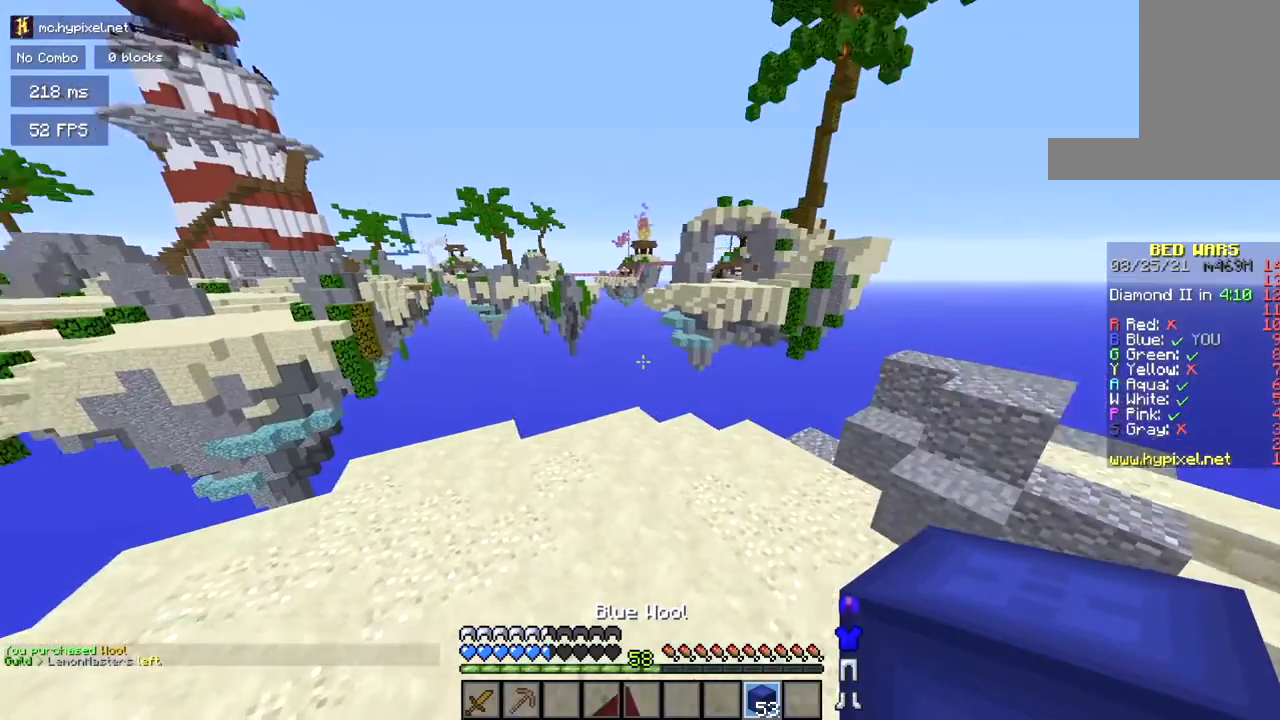
{"keys": ["d", "w"], "mouse": [], "events": []}
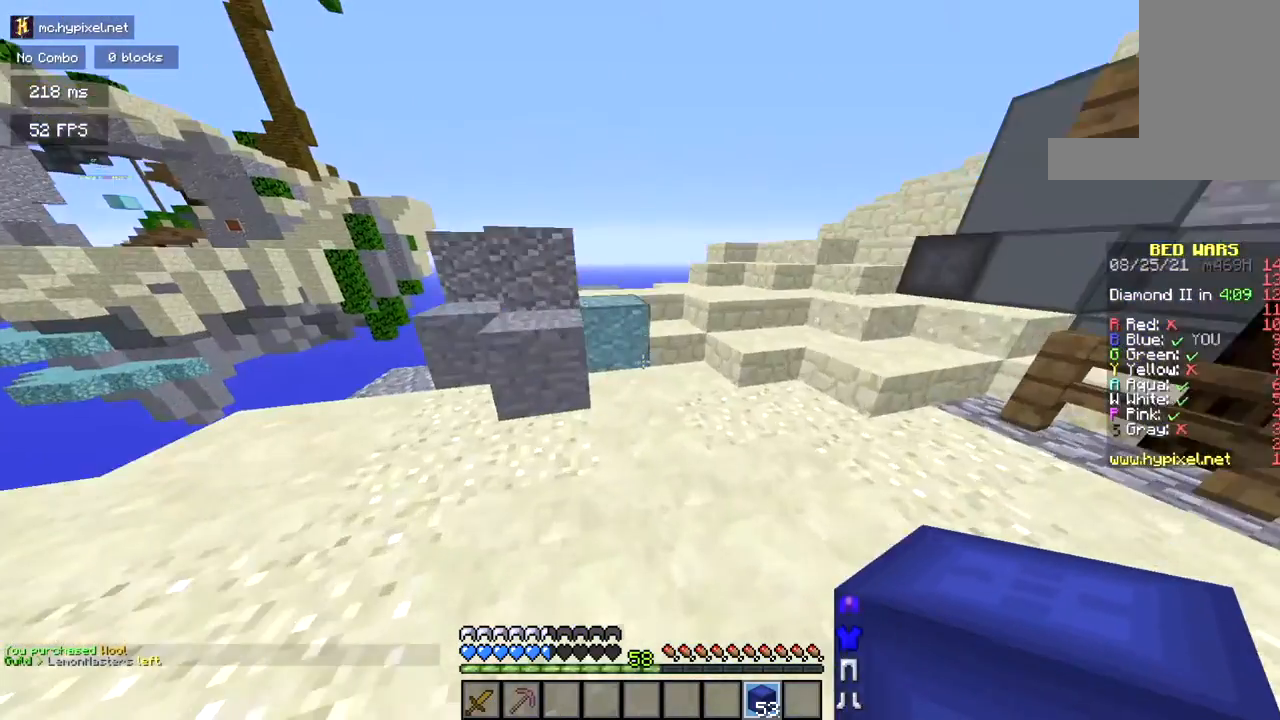
{"keys": ["a", "w"], "mouse": [], "events": [[17, "a", "down"], [17, "d", "up"], [17, "w", "up"], [101, "w", "down"]]}
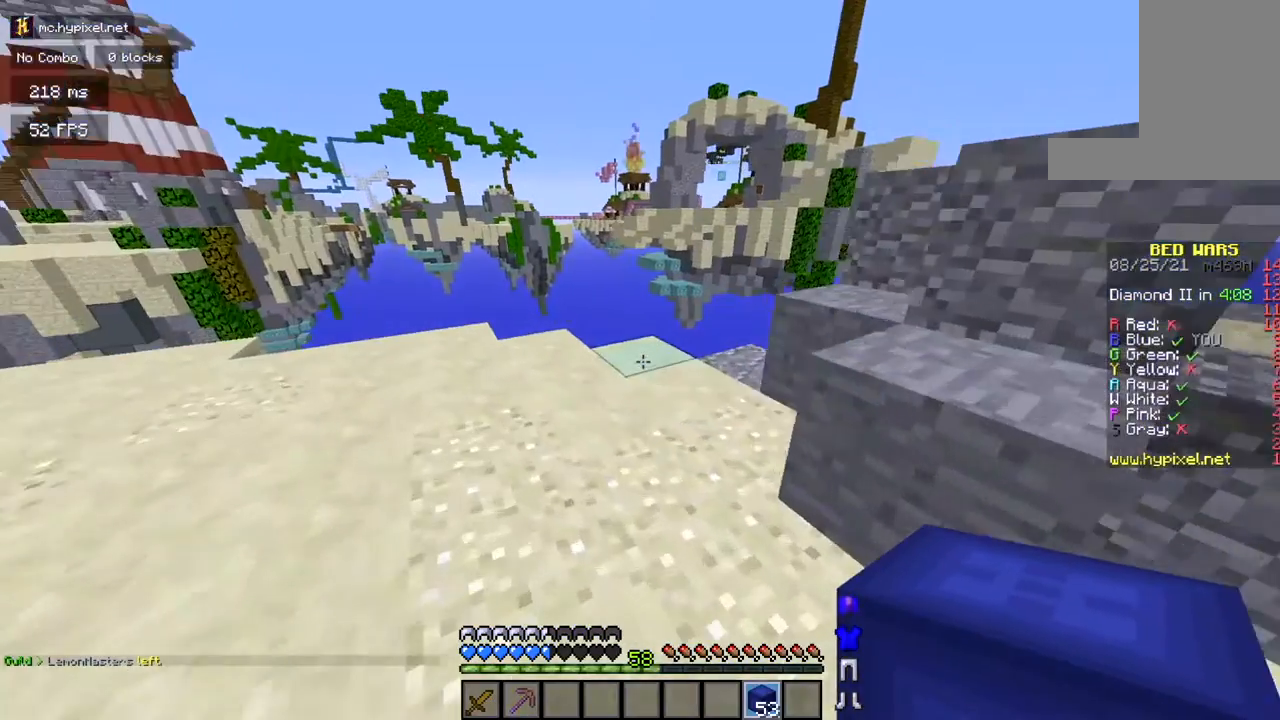
{"keys": ["w"], "mouse": [], "events": [[117, "a", "up"], [267, "mouse_right", "down"], [367, "space", "down"], [467, "mouse_right", "up"], [467, "space", "up"]]}
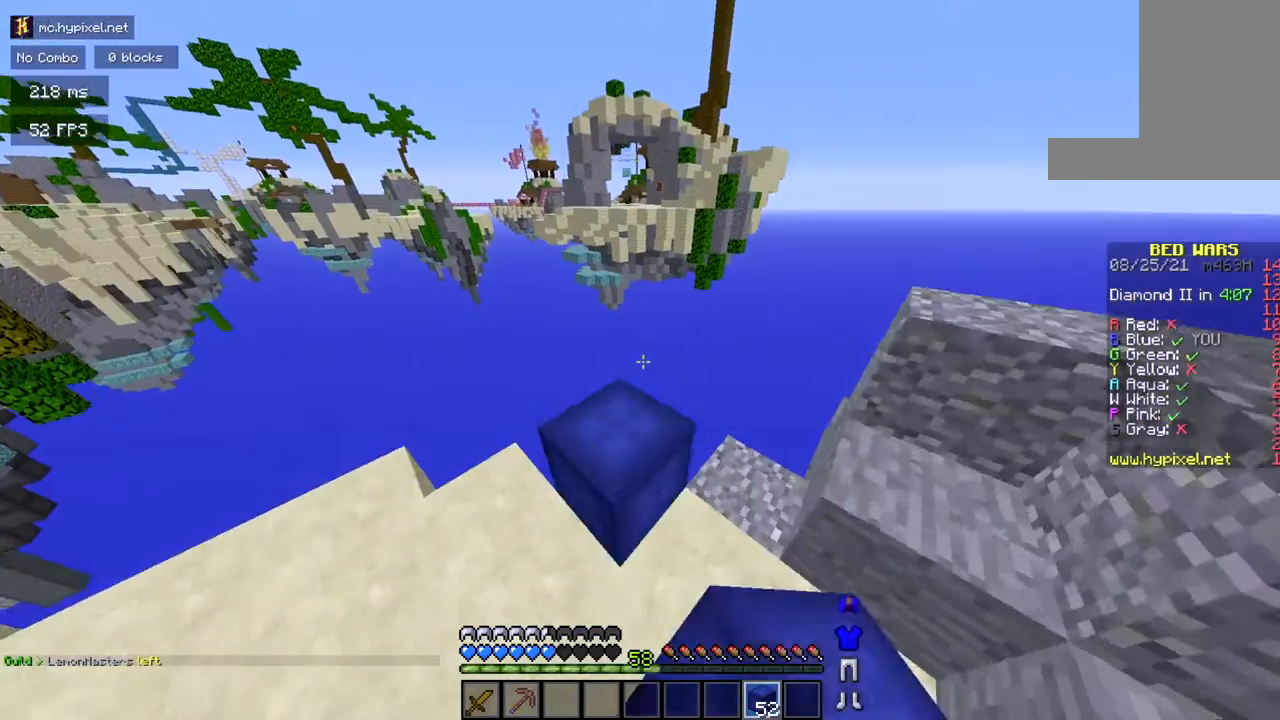
{"keys": ["d", "s"], "mouse": [], "events": [[201, "d", "down"], [201, "w", "up"], [267, "s", "down"]]}
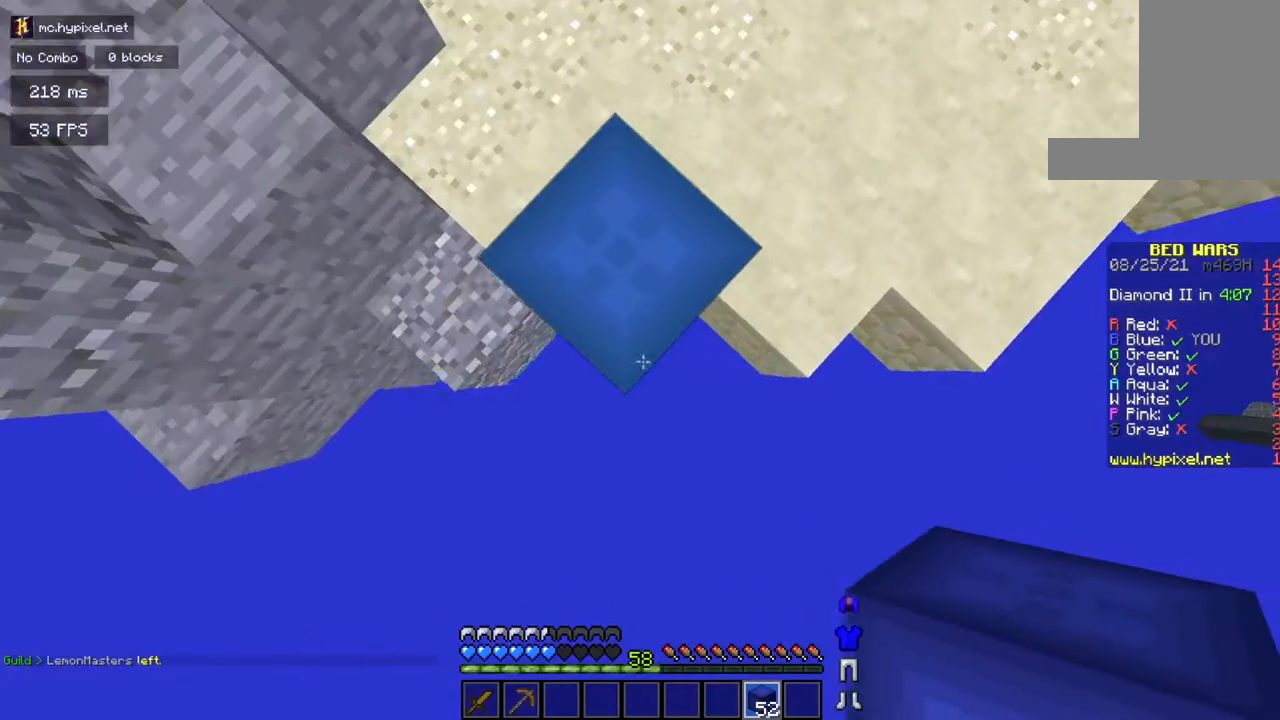
{"keys": ["s"], "mouse": [], "events": [[84, "d", "up"], [167, "a", "down"], [234, "a", "up"]]}
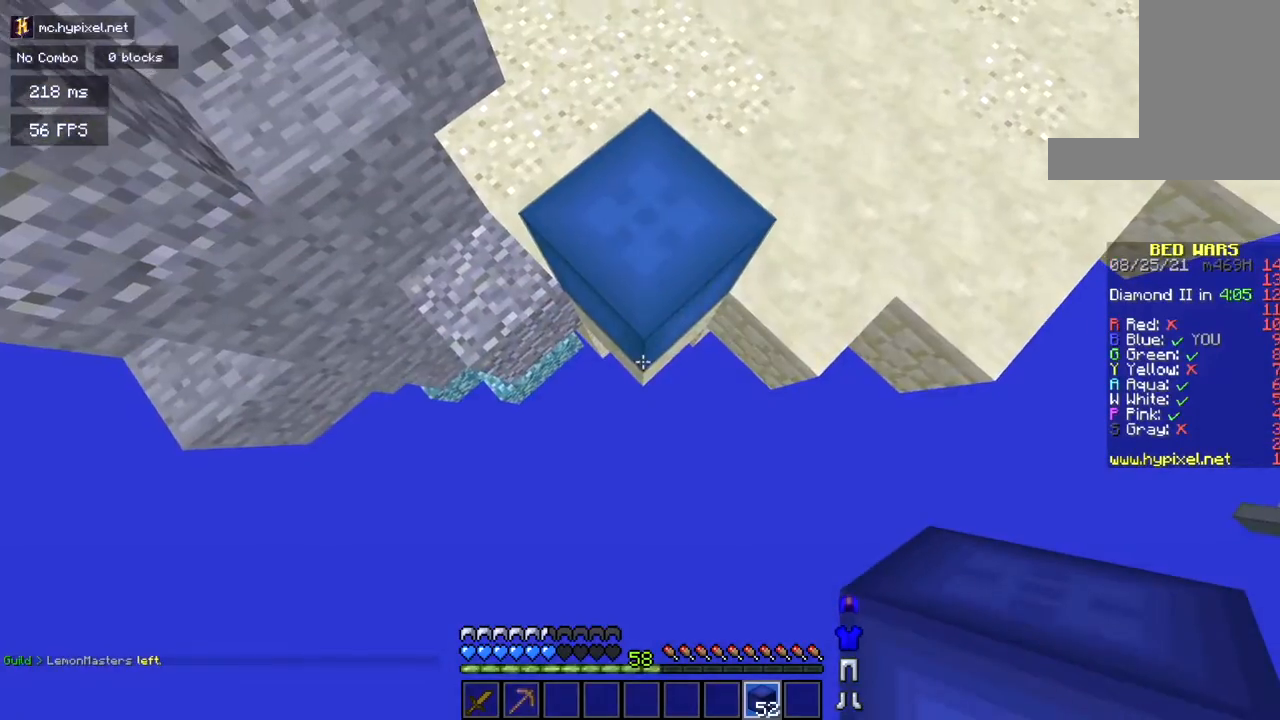
{"keys": ["s"], "mouse": [], "events": [[83, "mouse_right", "down"], [367, "mouse_right", "up"]]}
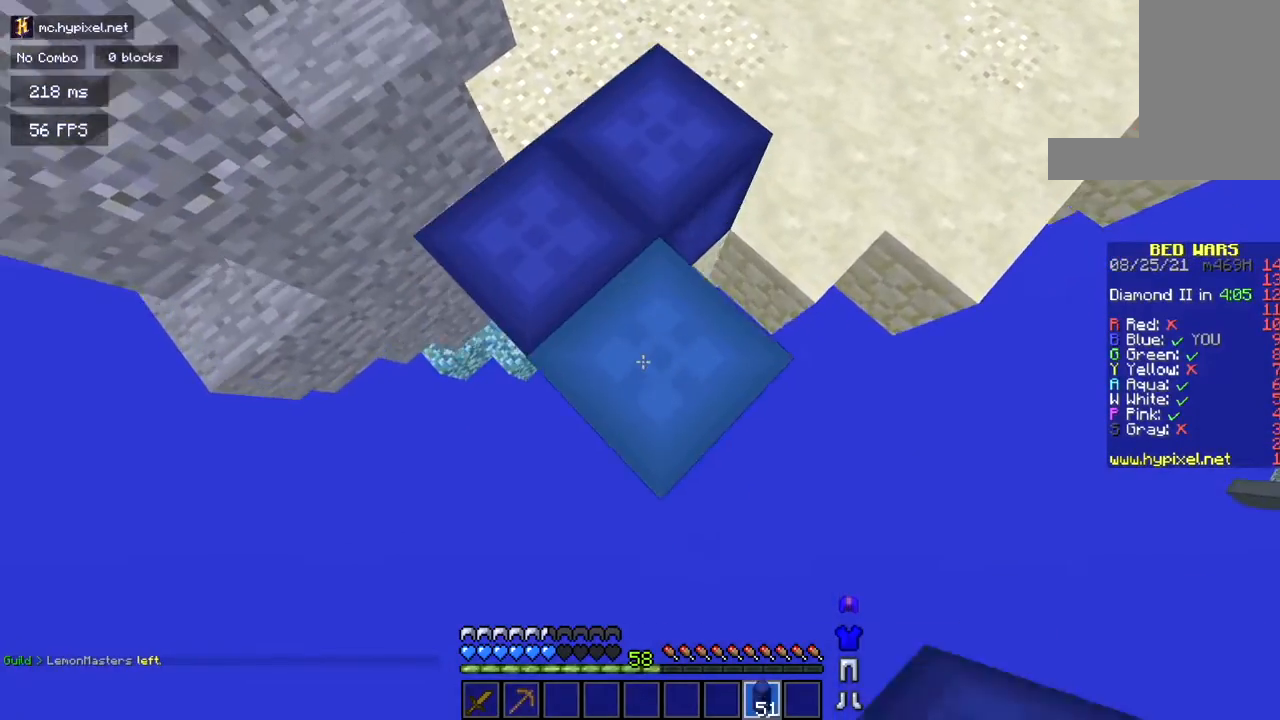
{"keys": ["s", "space"], "mouse": [], "events": [[184, "mouse_right", "down"], [384, "space", "down"], [484, "mouse_right", "up"]]}
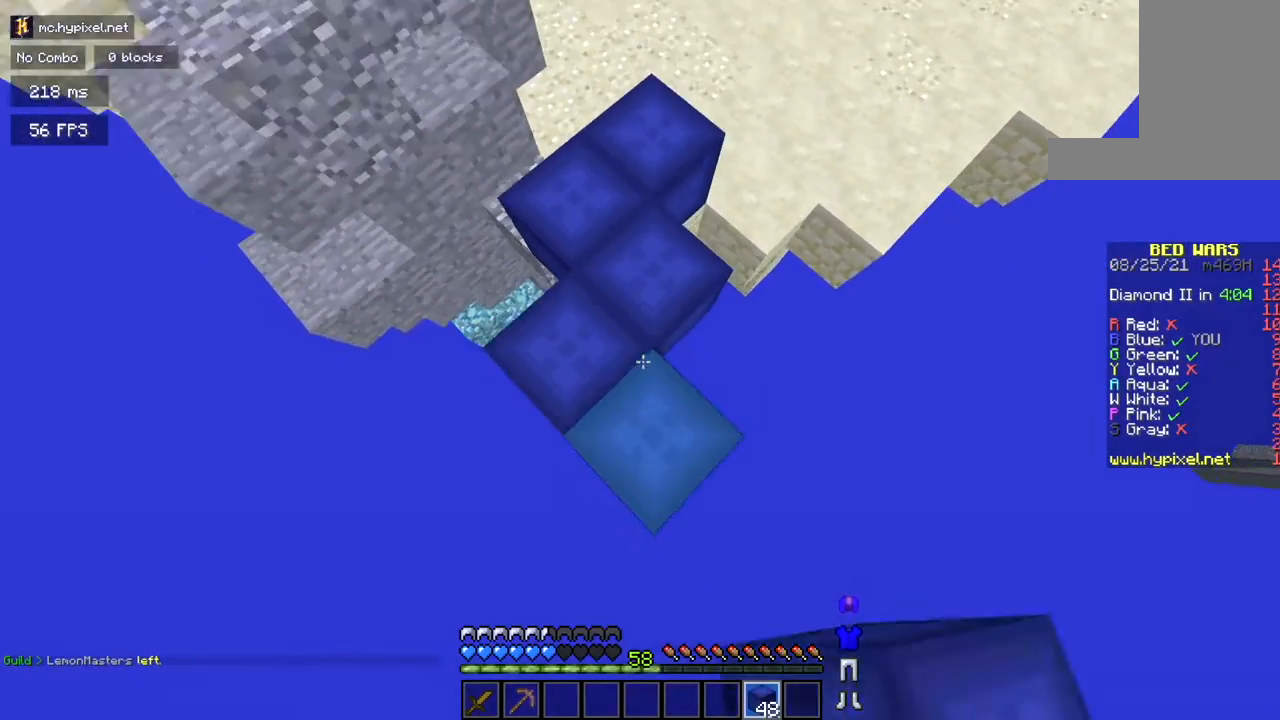
{"keys": ["d", "s"], "mouse": [], "events": [[50, "mouse_right", "down"], [117, "d", "down"], [117, "space", "up"], [317, "mouse_right", "up"]]}